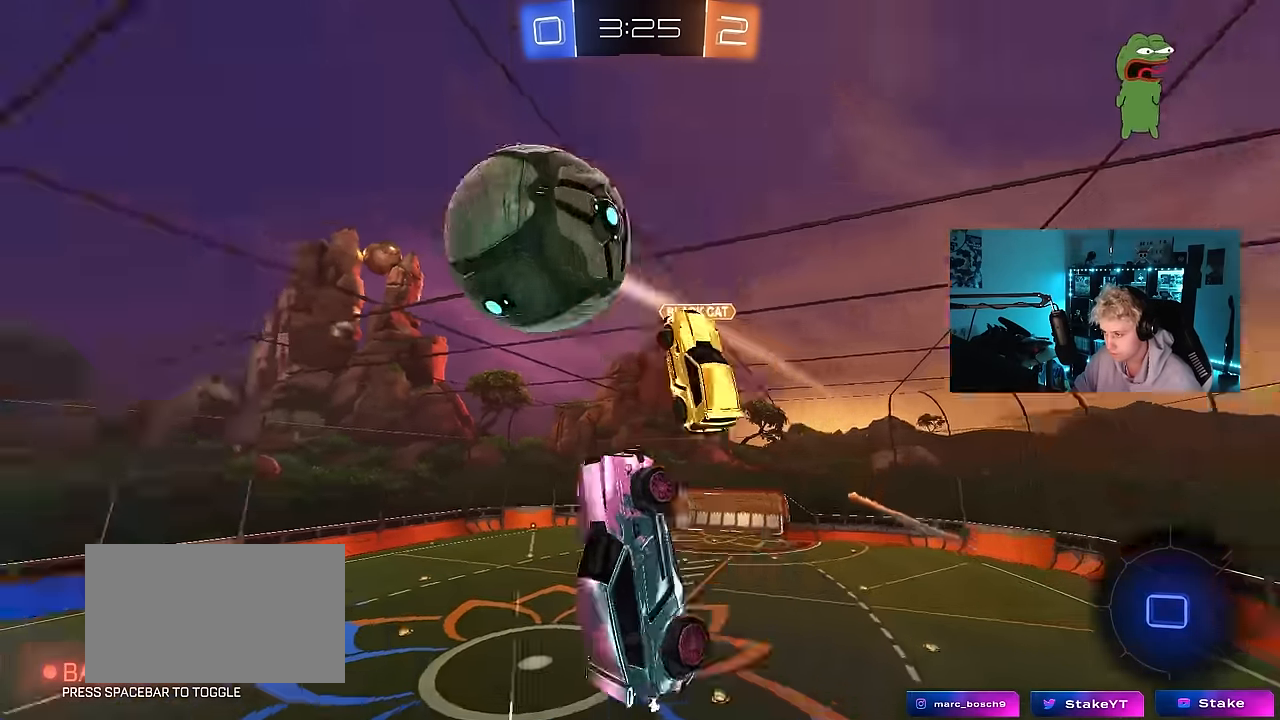
Gameplay with keyboard and mouse; each line is a JSON object with the keys and mouse buttons held at the frame after it. "events" lists presses ("down") and releases ("up") of "1", "2", "3", "4", "5", "a", "alt", "c", "caps_lock", "ctrl", "d", "e", "f", "g", "q", "r", "s", "shift", "space", "t", "tab", "v", "w", "x", "z", "mouse_left", "mouse_wheel" and "mouse_right" between this image and that frame as [ms after this image, input, new state], when the widget could be followed in between. "mouse_left", "mouse_wheel", "mouse_right" = the "left", "wheel", "right" buttons of the "mouse" list. No other keys are recorded. "wheel" means that the mouse wheel is clicked or scrolled. "mouse_move" is the direction in which the mouse moves at that frame (one of eight, or "still"), when it could be read.
{"keys": [], "mouse": [], "mouse_move": "still", "events": [[17, "mouse_left", "up"], [17, "s", "down"], [150, "a", "up"], [200, "d", "down"], [300, "a", "down"], [300, "d", "up"], [350, "shift", "down"], [400, "s", "up"], [484, "a", "up"], [484, "shift", "up"]]}
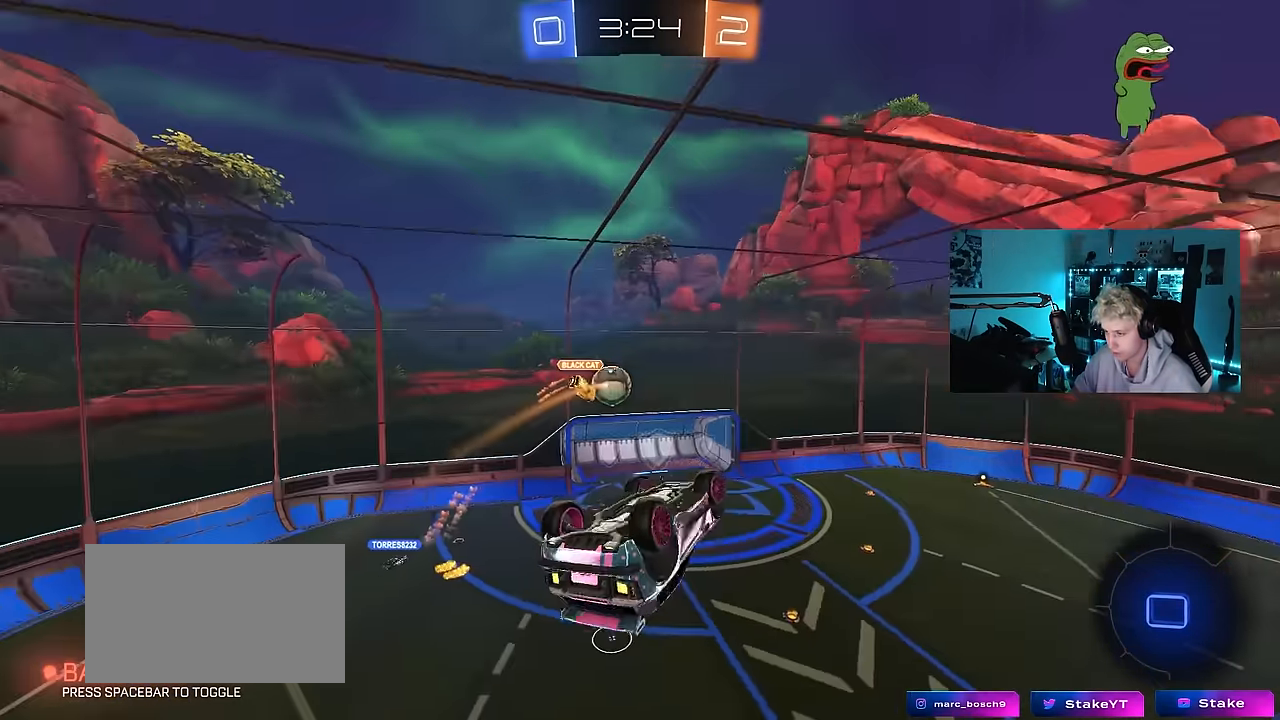
{"keys": ["a", "shift"], "mouse": [], "mouse_move": "still", "events": [[217, "d", "down"], [317, "d", "up"], [317, "shift", "down"], [367, "a", "down"]]}
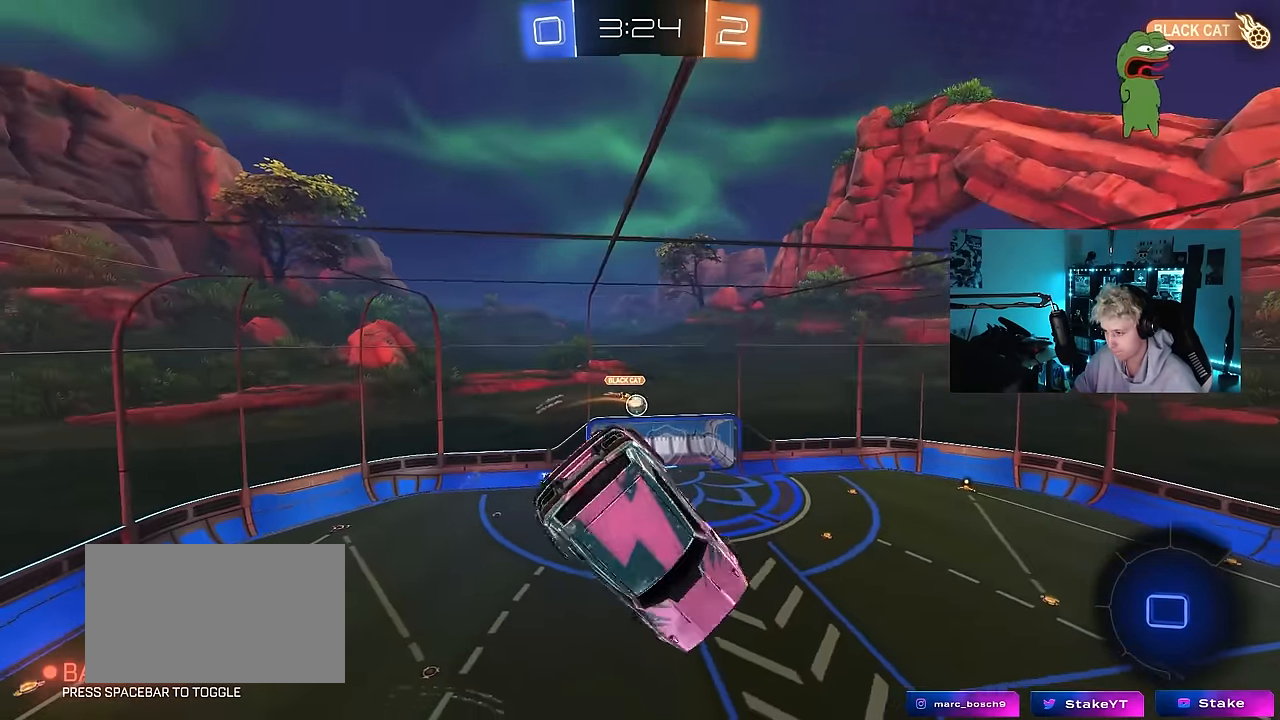
{"keys": [], "mouse": [], "mouse_move": "still", "events": [[284, "a", "up"], [284, "shift", "up"]]}
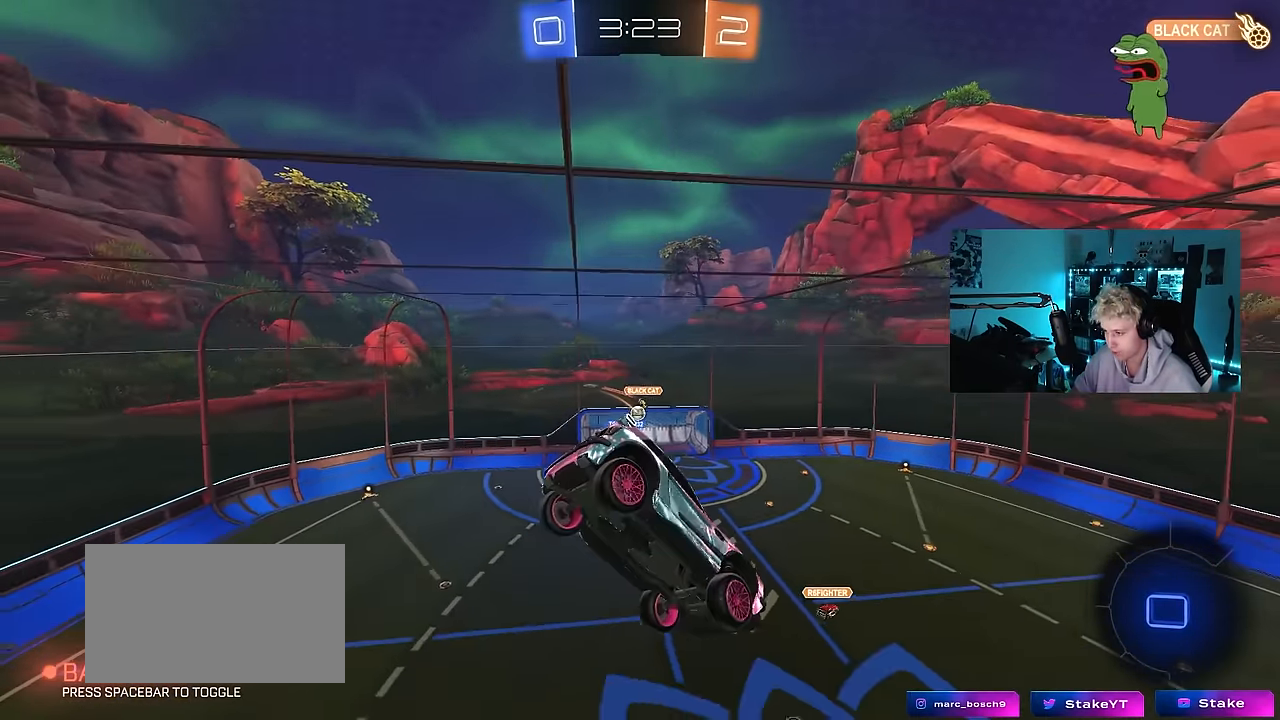
{"keys": [], "mouse": [], "mouse_move": "still", "events": [[67, "d", "down"], [117, "shift", "down"], [350, "d", "up"], [350, "shift", "up"]]}
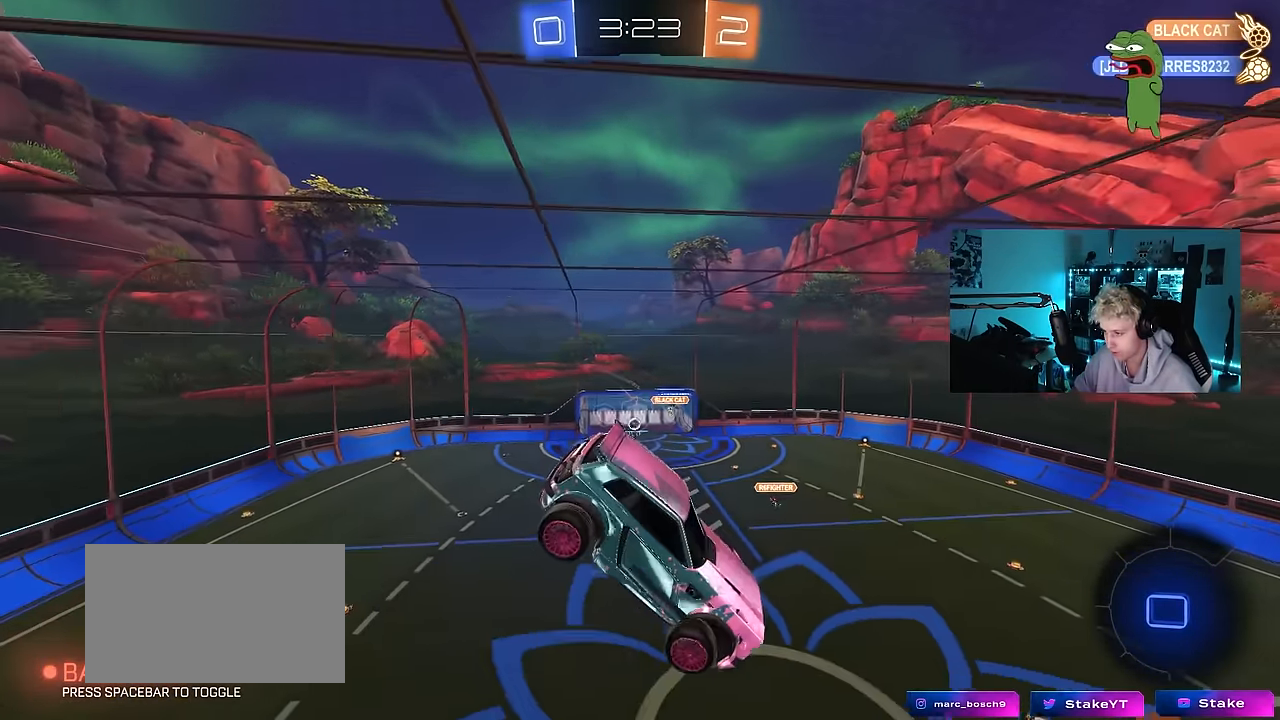
{"keys": [], "mouse": [], "mouse_move": "still", "events": [[267, "s", "down"], [367, "s", "up"]]}
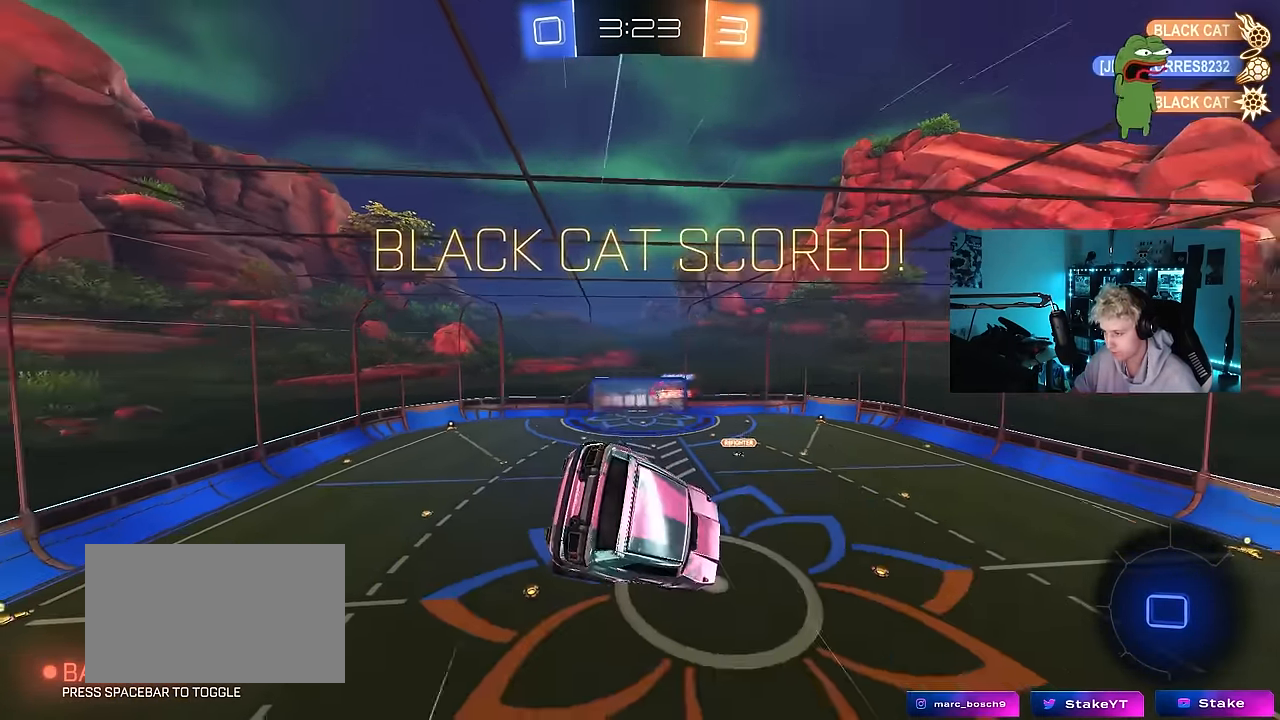
{"keys": ["d", "s", "tab"], "mouse": [], "mouse_move": "still", "events": [[50, "tab", "down"], [150, "space", "down"], [233, "d", "down"], [283, "space", "up"], [333, "s", "down"]]}
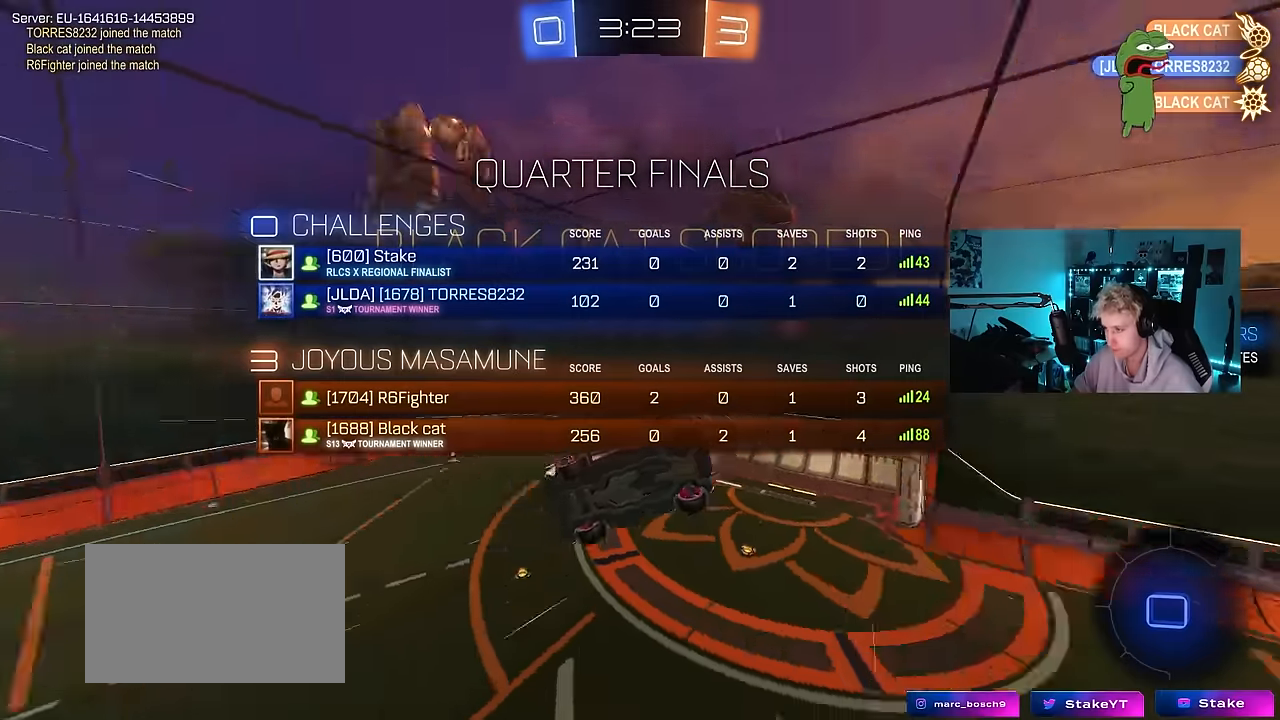
{"keys": ["tab"], "mouse": [], "mouse_move": "still", "events": [[116, "s", "up"], [166, "d", "up"], [166, "tab", "up"], [383, "tab", "down"]]}
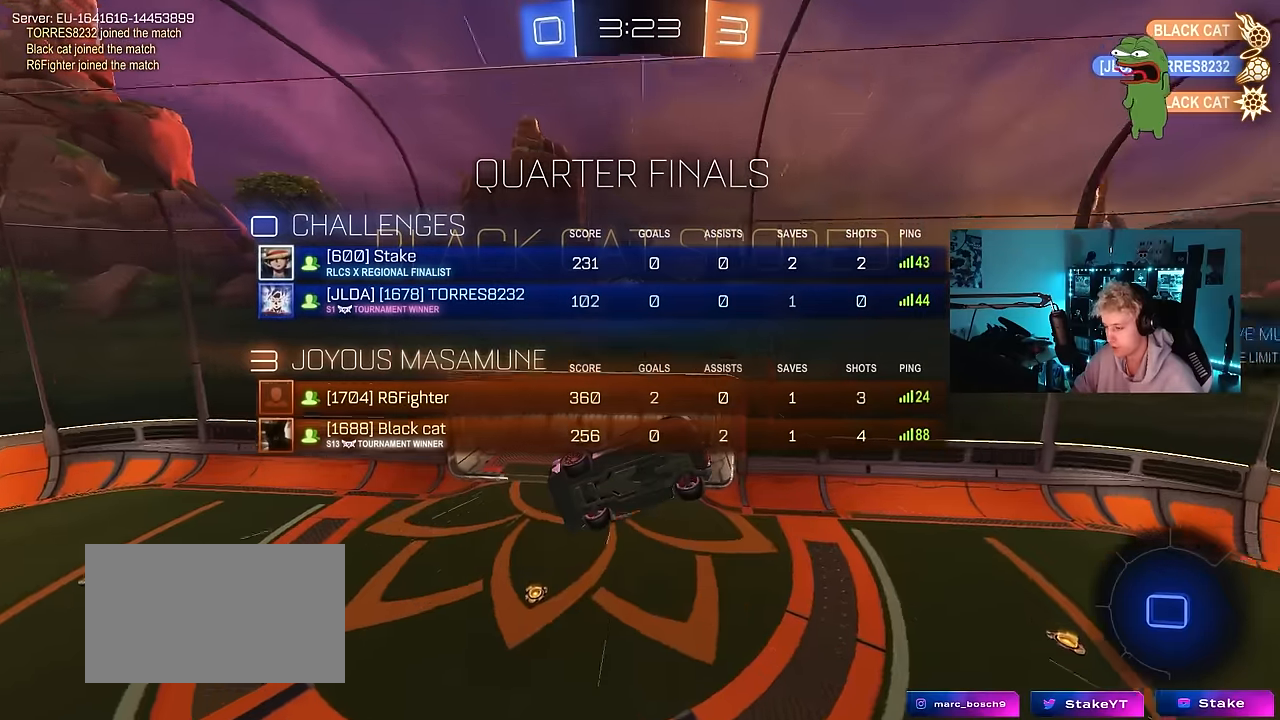
{"keys": ["a", "shift"], "mouse": [], "mouse_move": "still", "events": [[266, "tab", "up"], [366, "a", "down"], [366, "s", "down"], [366, "shift", "down"], [500, "s", "up"]]}
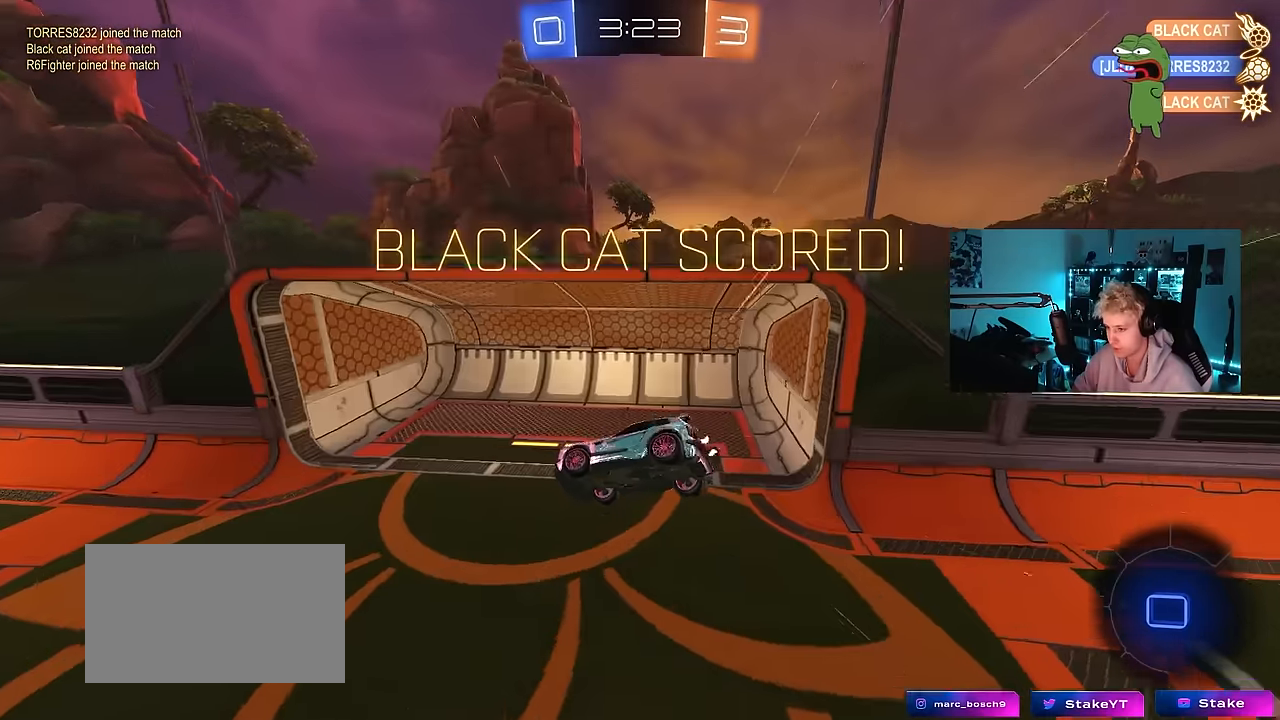
{"keys": ["a", "w"], "mouse": [], "mouse_move": "still", "events": [[50, "a", "up"], [50, "shift", "up"], [183, "tab", "down"], [283, "tab", "up"], [333, "w", "down"], [433, "a", "down"]]}
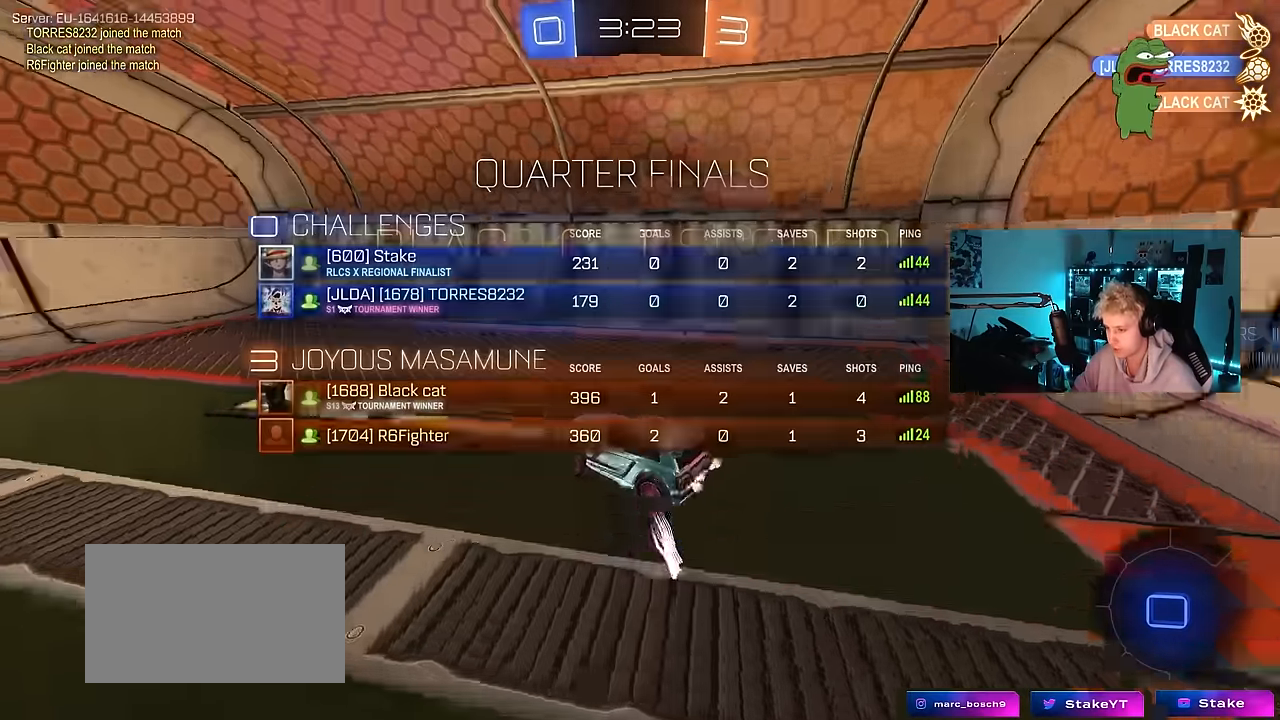
{"keys": ["a", "w"], "mouse": [], "mouse_move": "up", "events": [[16, "shift", "down"], [116, "shift", "up"], [300, "space", "down"], [433, "space", "up"]]}
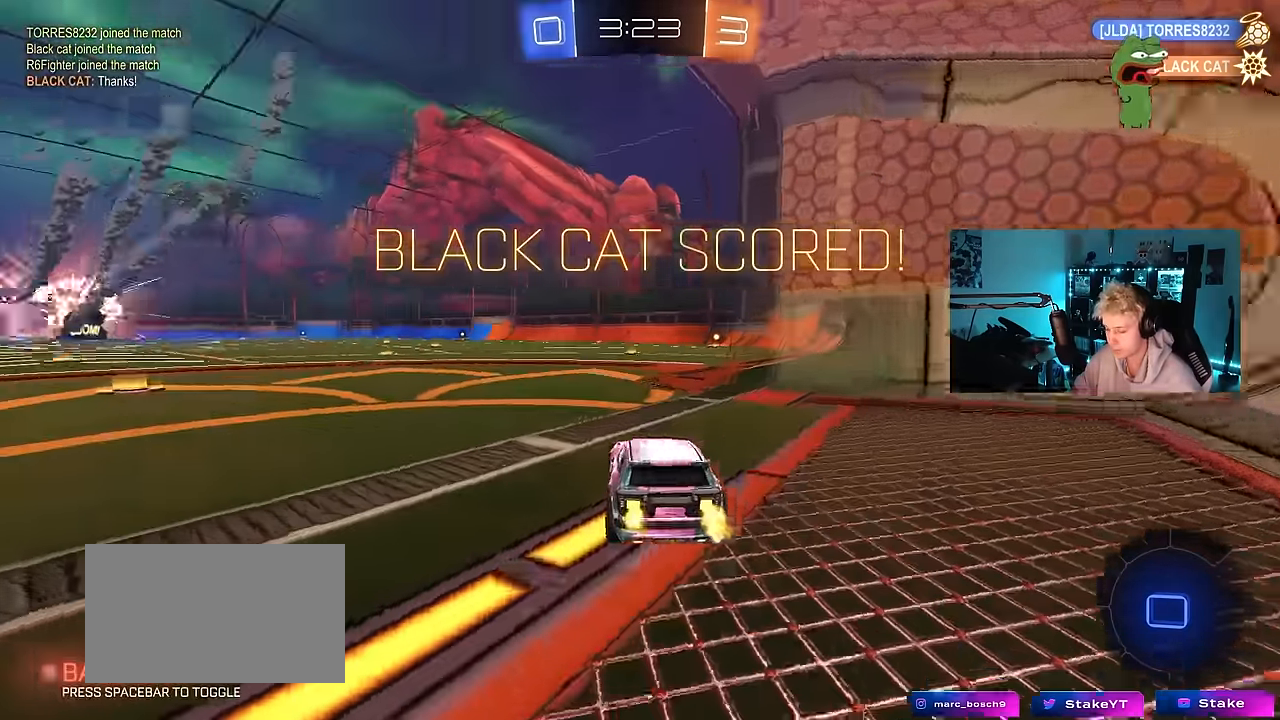
{"keys": ["d", "s", "shift"], "mouse": ["right"], "mouse_move": "down-left", "events": [[33, "a", "up"], [216, "mouse_left", "down"], [216, "mouse_right", "down"], [266, "d", "down"], [316, "mouse_right", "up"], [316, "shift", "down"], [366, "mouse_right", "down"], [400, "s", "down"], [400, "w", "up"], [433, "mouse_left", "up"]]}
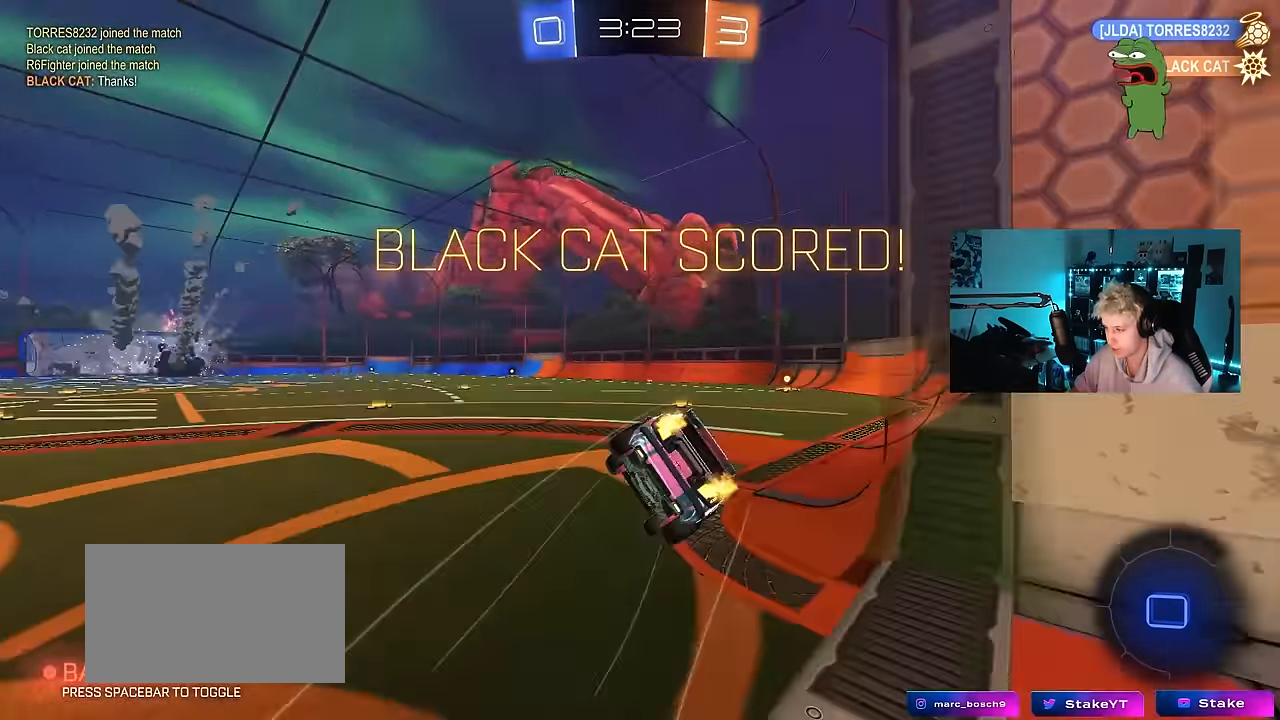
{"keys": [], "mouse": [], "mouse_move": "still", "events": [[50, "mouse_right", "up"], [283, "s", "up"], [416, "d", "up"], [416, "shift", "up"]]}
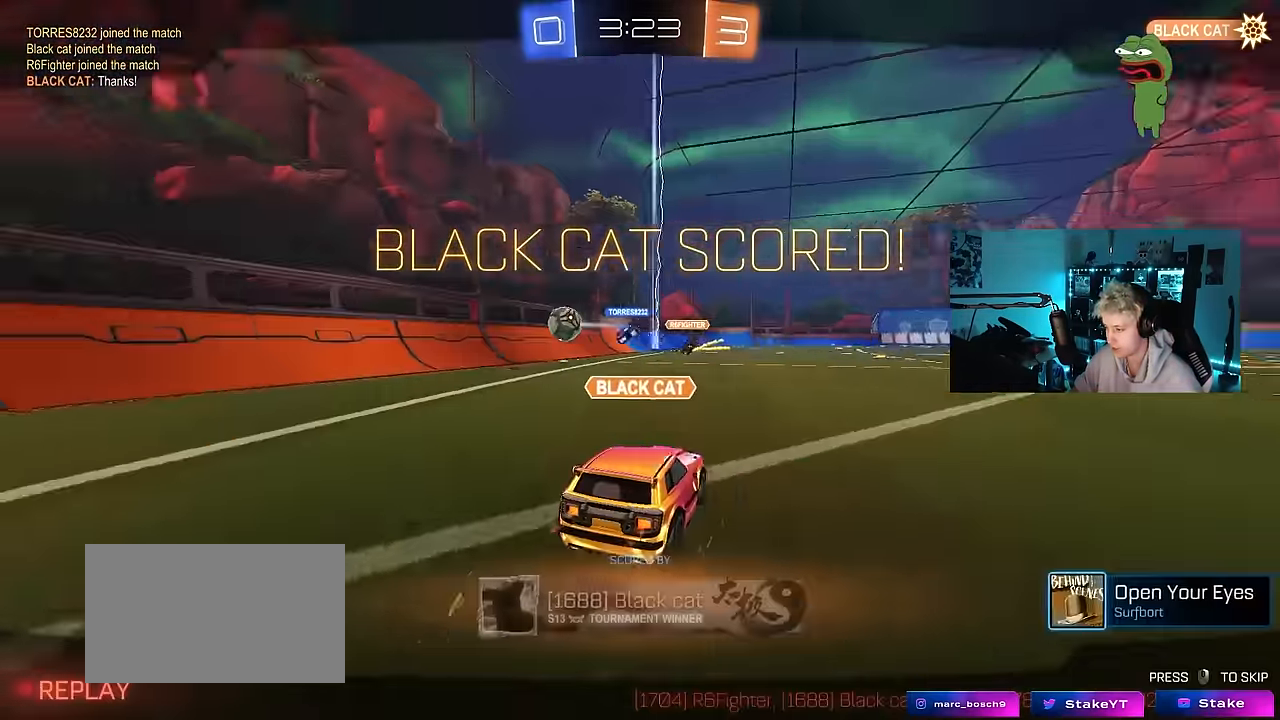
{"keys": [], "mouse": [], "mouse_move": "still", "events": [[150, "tab", "down"], [483, "tab", "up"]]}